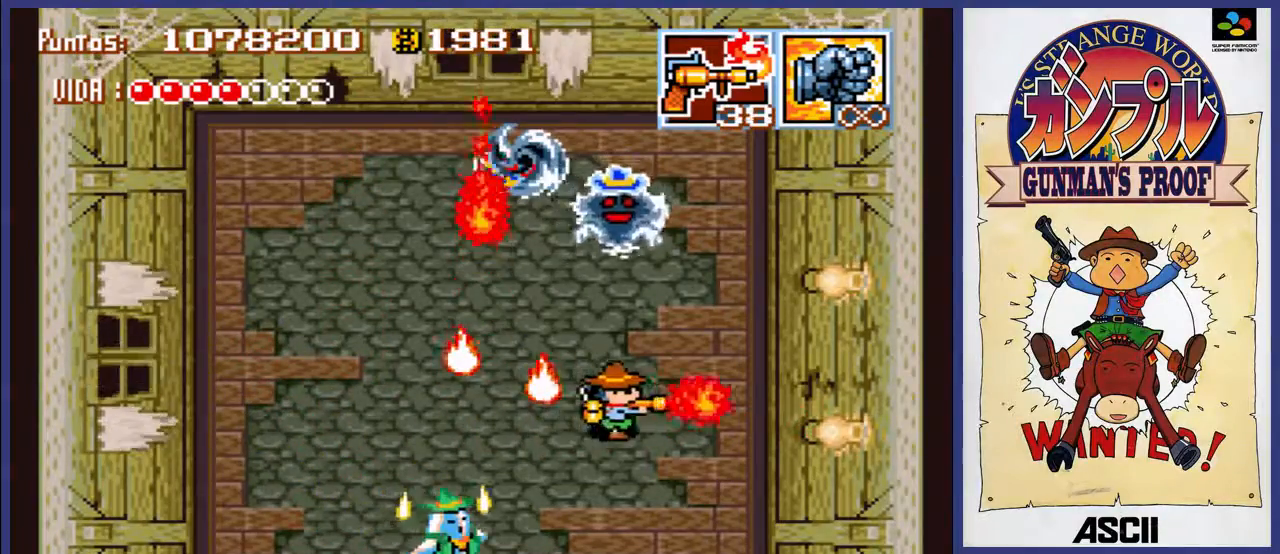
Gameplay with a controller (Nintendo layout); each line is a JSON object with the inputs held at the frame after it. "events" lists button and stick changes between this image and that frame as [ms after this image, input, new state], when the widget could be followed in between. Not read: L3 R3.
{"buttons": ["A"], "events": [[117, "DPAD_RIGHT", "up"], [117, "DPAD_UP", "down"], [217, "A", "down"], [250, "DPAD_UP", "up"]]}
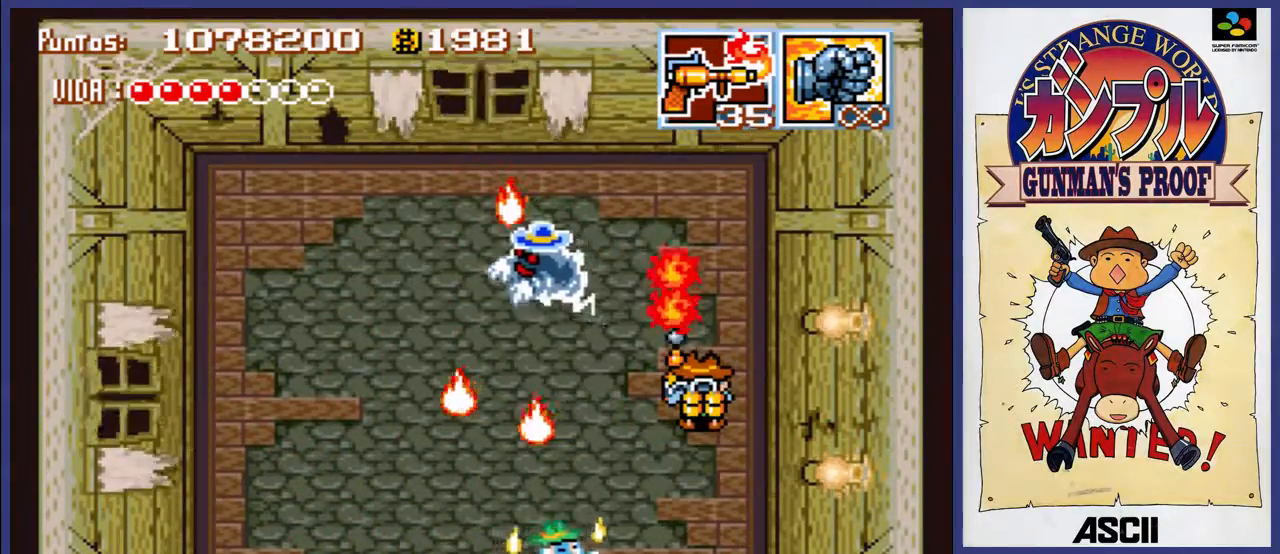
{"buttons": ["A", "DPAD_LEFT"], "events": [[67, "A", "up"], [67, "DPAD_UP", "down"], [433, "DPAD_LEFT", "down"], [433, "DPAD_UP", "up"], [467, "A", "down"]]}
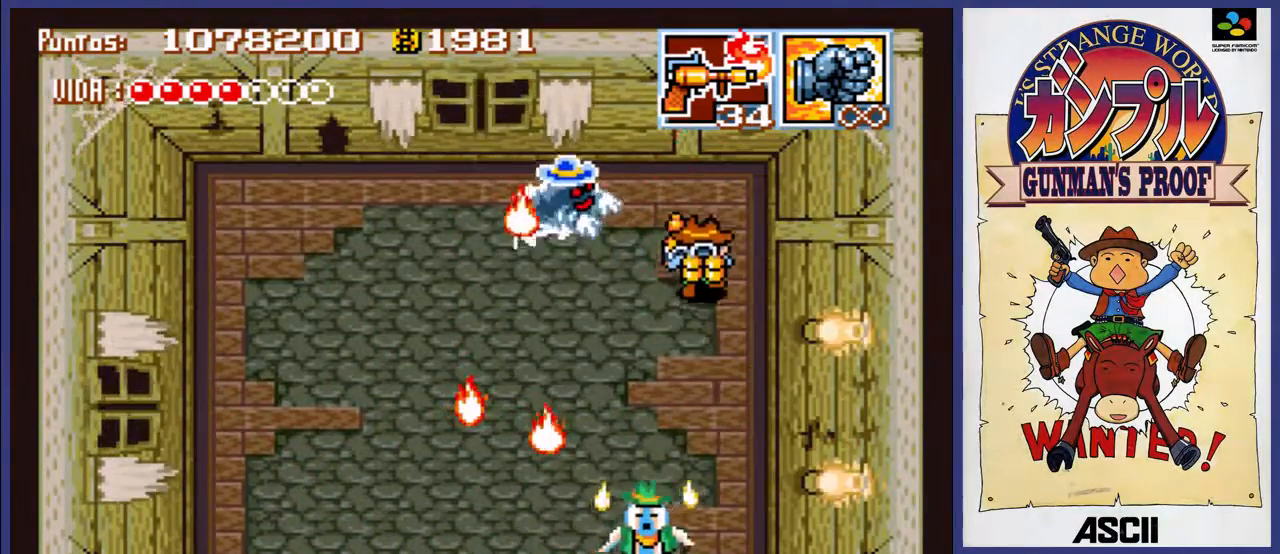
{"buttons": ["DPAD_DOWN"], "events": [[33, "DPAD_LEFT", "up"], [400, "DPAD_DOWN", "down"], [467, "A", "up"]]}
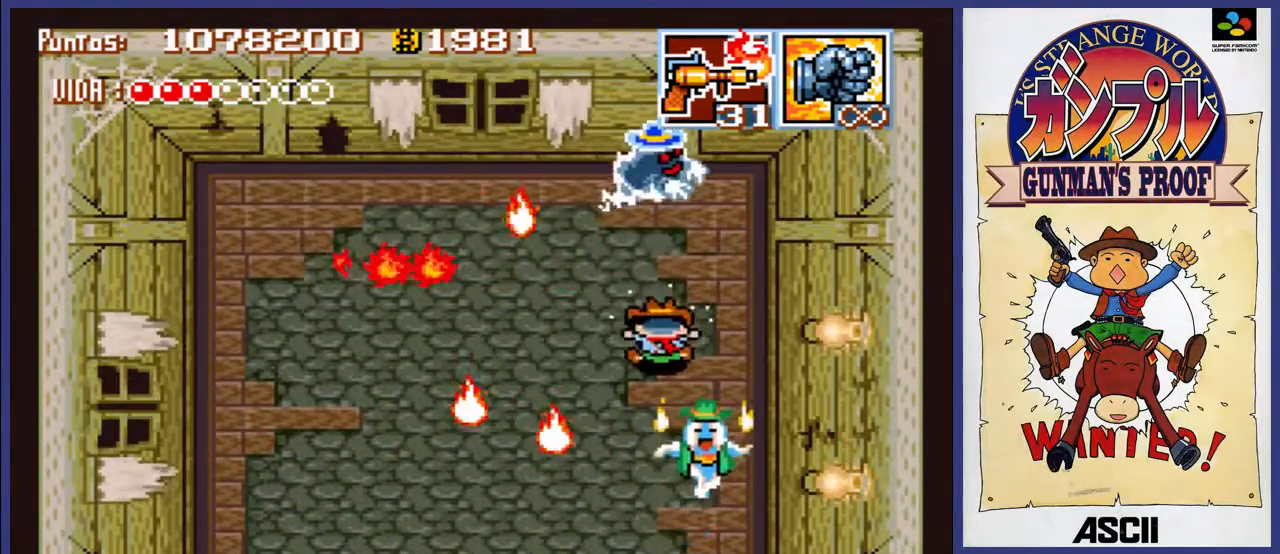
{"buttons": ["DPAD_LEFT"], "events": [[100, "DPAD_LEFT", "down"], [133, "DPAD_DOWN", "up"], [200, "DPAD_UP", "down"], [233, "DPAD_LEFT", "up"], [300, "DPAD_LEFT", "down"], [400, "DPAD_UP", "up"]]}
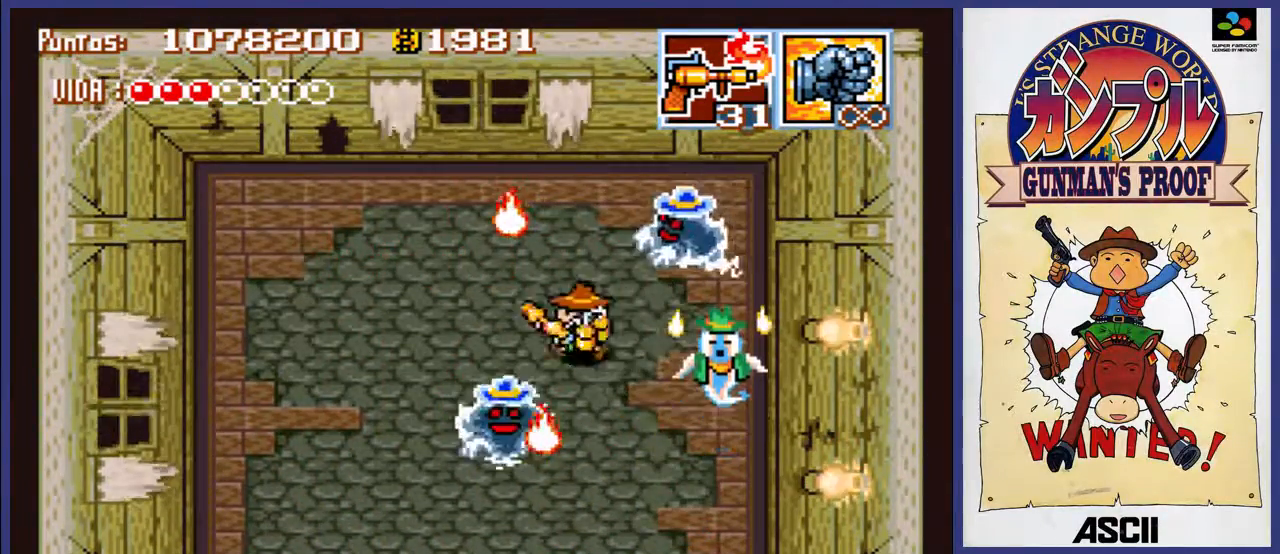
{"buttons": ["DPAD_UP", "DPAD_LEFT"], "events": [[333, "DPAD_UP", "down"]]}
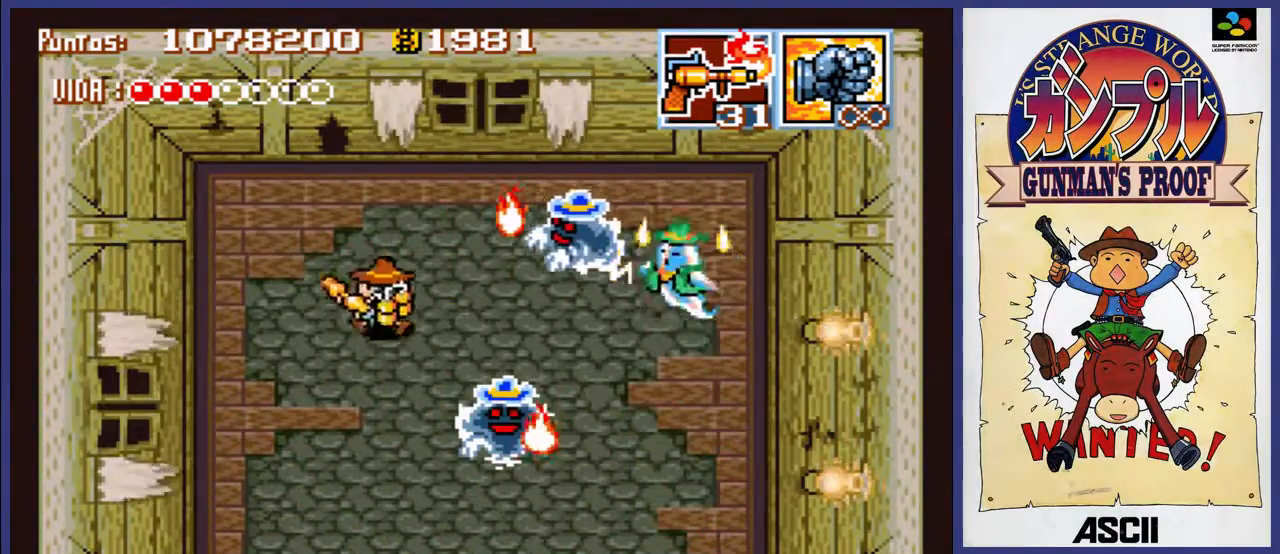
{"buttons": ["DPAD_LEFT"], "events": [[117, "DPAD_LEFT", "up"], [117, "DPAD_RIGHT", "down"], [150, "DPAD_UP", "up"], [183, "A", "down"], [217, "DPAD_RIGHT", "up"], [483, "A", "up"], [483, "DPAD_LEFT", "down"]]}
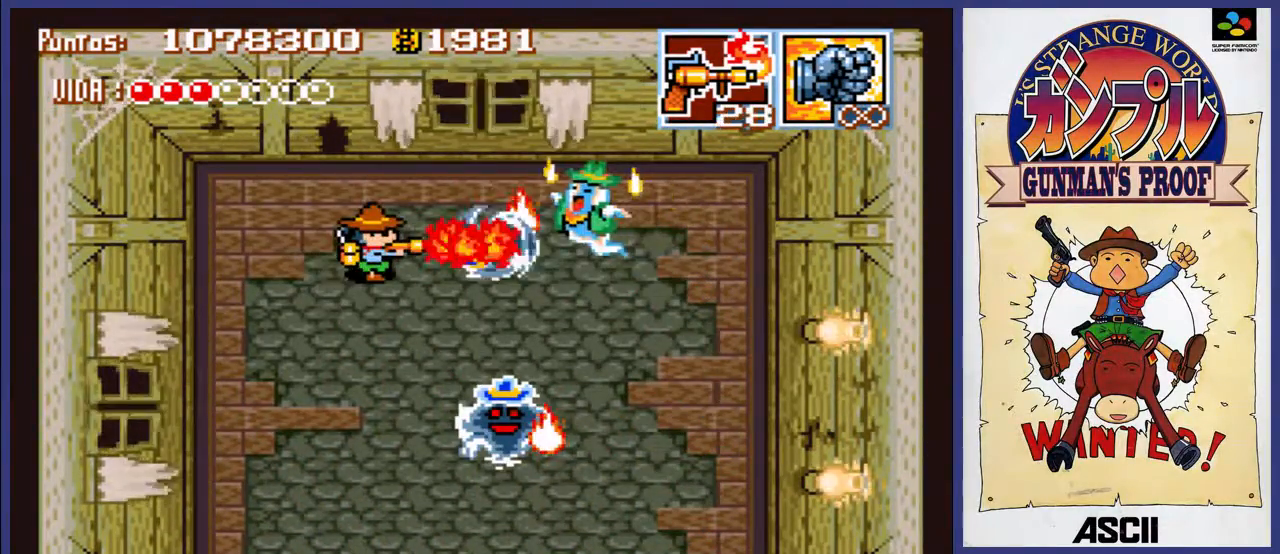
{"buttons": ["DPAD_DOWN"], "events": [[17, "DPAD_DOWN", "down"], [317, "DPAD_LEFT", "up"]]}